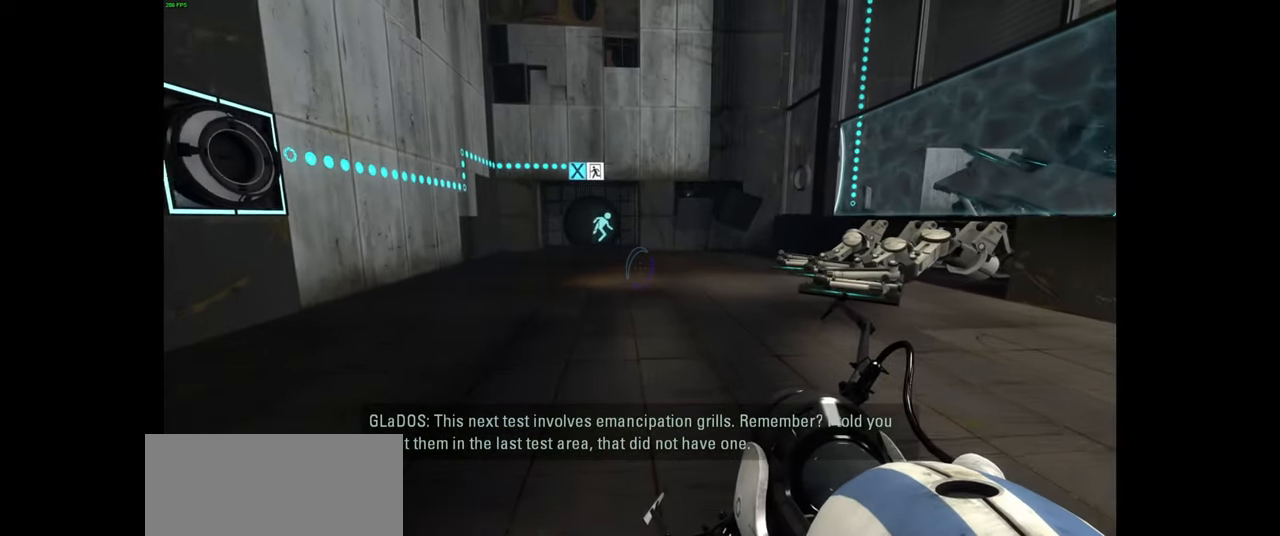
Gameplay with keyboard and mouse; each line is a JSON object with the keys and mouse buttons held at the frame after it. "events" lists presses ("down") and releases ("up") of "a", "ctrl", "d", "e", "f", "q", "r", "s", "shift", "space", "tab", "w", "mouse_left", "mouse_wheel", "mouse_right", "mouse_mb4" and "mouse_mb5" between this image and that frame as [ms after this image, input, new state], when the widget could be followed in between. "mouse_left", "mouse_wheel", "mouse_right", "mouse_mb4", "mouse_mb5" = the "left", "wheel", "right", "mb4", "mb5" buttons of the "mouse" list. No other keys are recorded. "wheel" means that the mouse wheel is clicked or scrolled. Mouse movement is not recorded.
{"keys": [], "mouse": [], "events": [[416, "w", "up"]]}
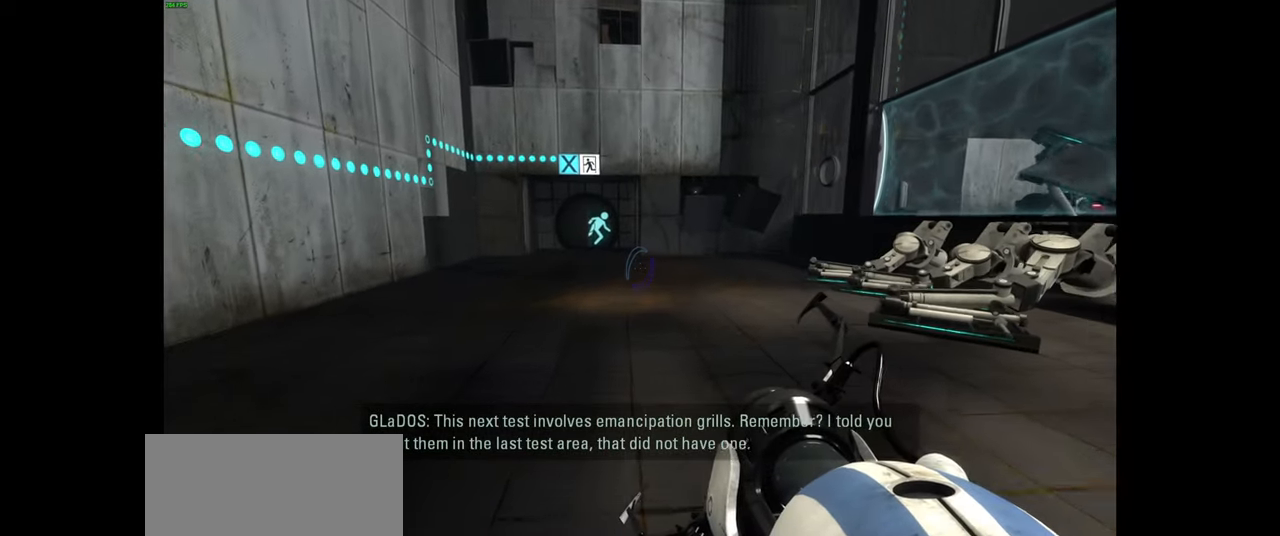
{"keys": [], "mouse": [], "events": []}
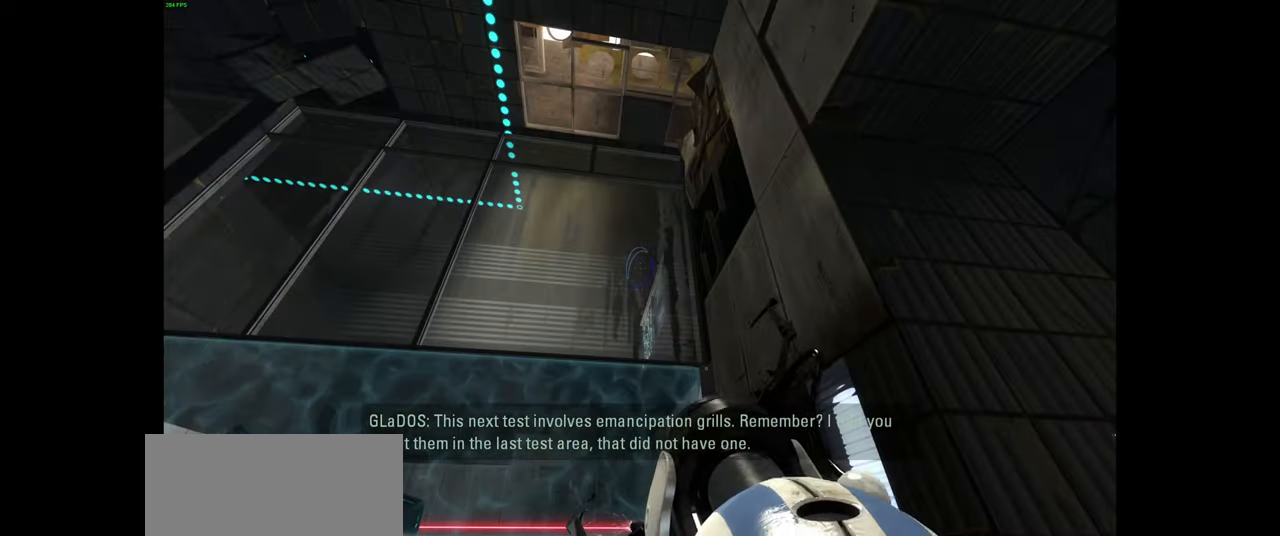
{"keys": ["a"], "mouse": [], "events": [[50, "a", "down"], [150, "w", "down"], [383, "w", "up"]]}
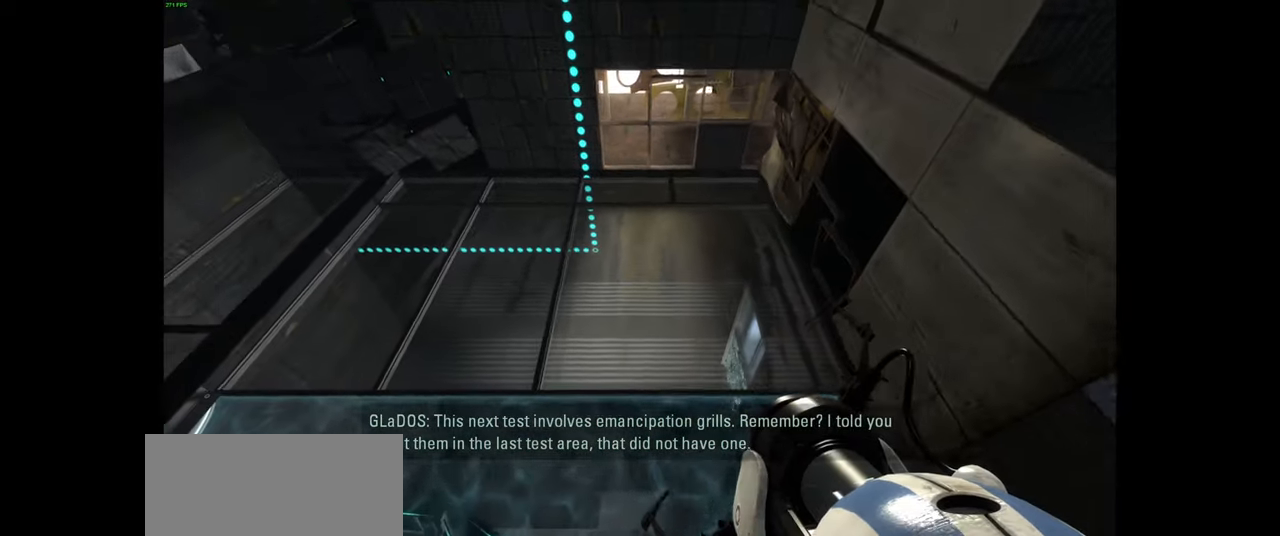
{"keys": [], "mouse": [], "events": [[116, "a", "up"]]}
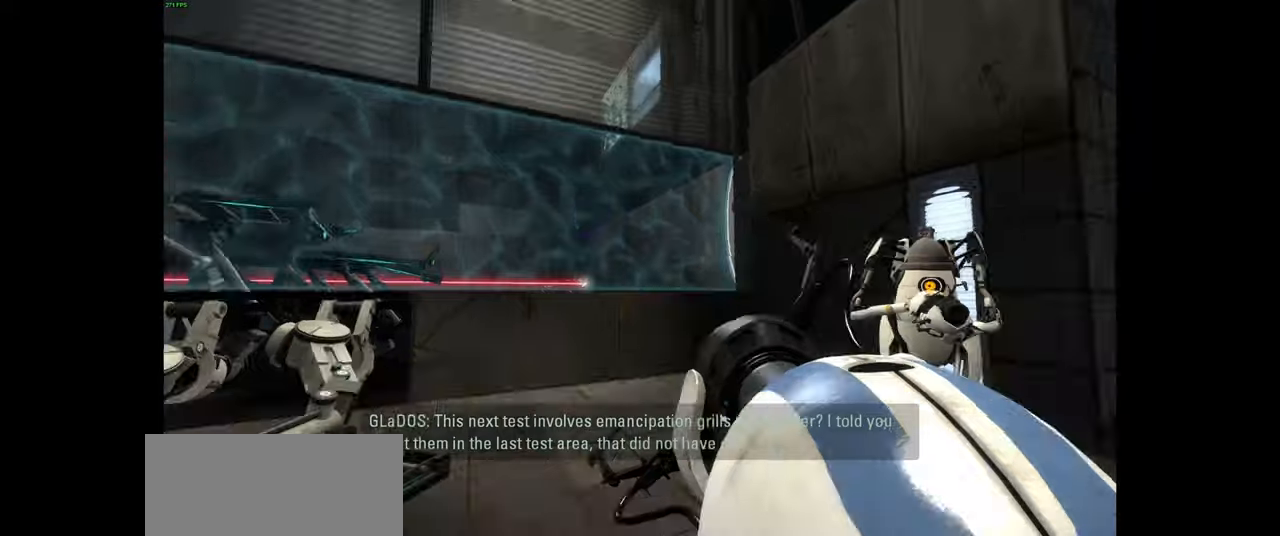
{"keys": ["d", "w"], "mouse": [], "events": [[216, "d", "down"], [466, "w", "down"]]}
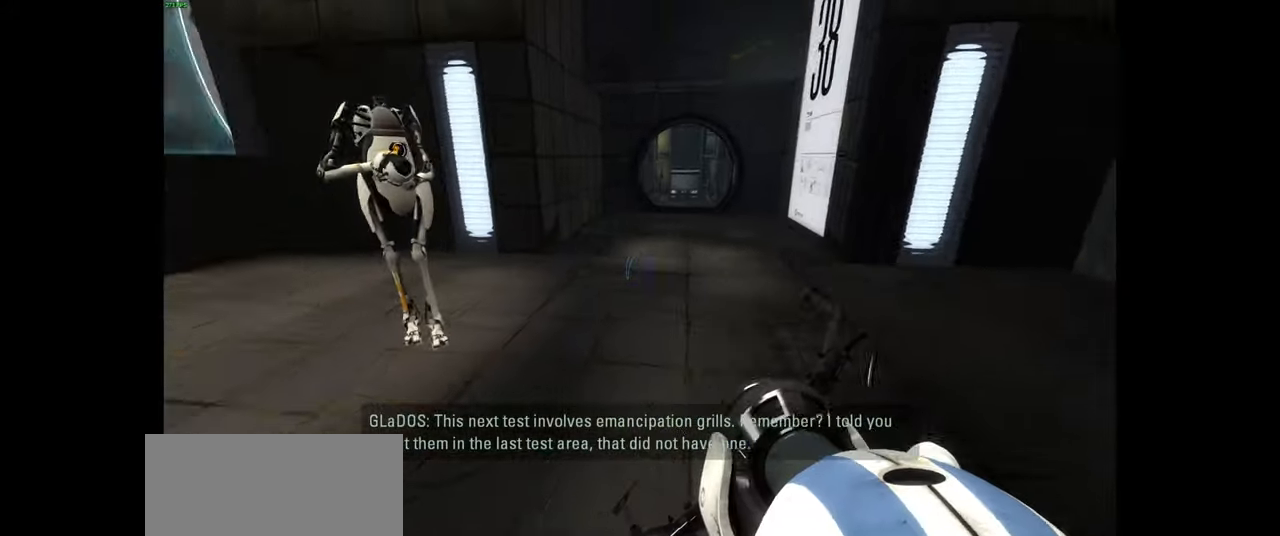
{"keys": [], "mouse": [], "events": [[66, "d", "up"], [116, "a", "down"], [250, "w", "up"], [500, "a", "up"]]}
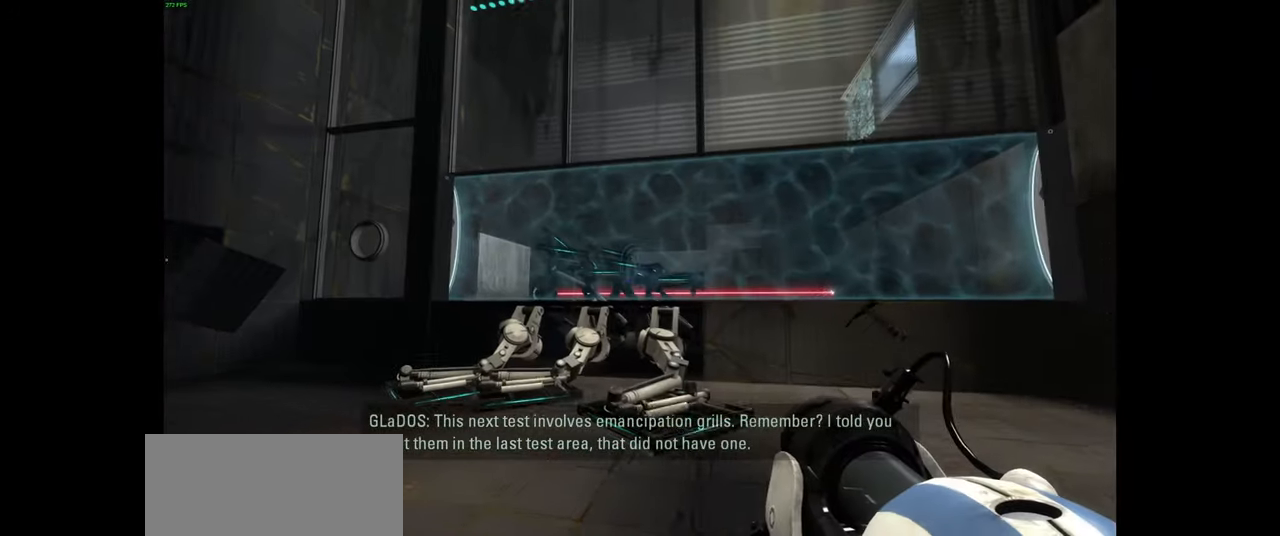
{"keys": ["w"], "mouse": [], "events": [[100, "w", "down"], [250, "a", "down"], [416, "a", "up"]]}
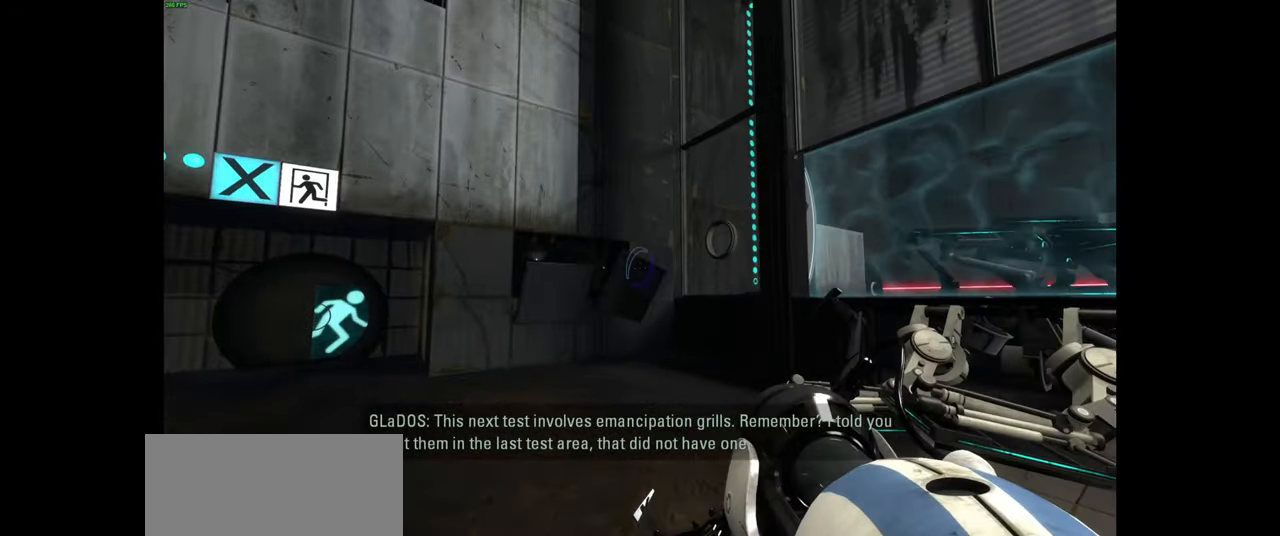
{"keys": [], "mouse": [], "events": [[83, "a", "down"], [200, "w", "up"], [266, "a", "up"]]}
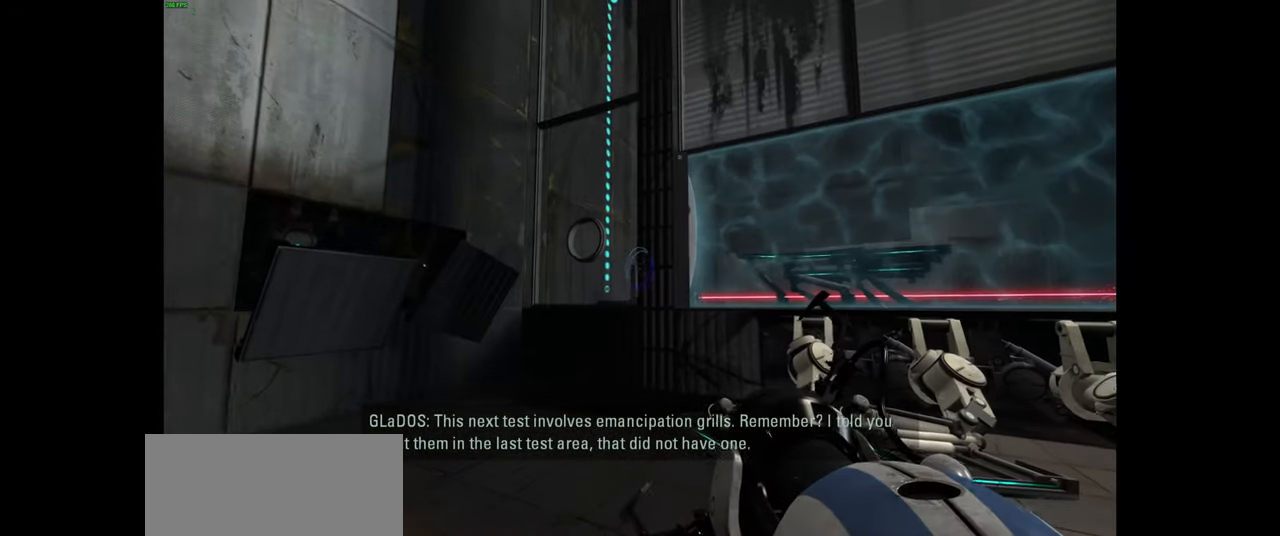
{"keys": ["a"], "mouse": [], "events": [[116, "w", "down"], [133, "a", "down"], [300, "w", "up"]]}
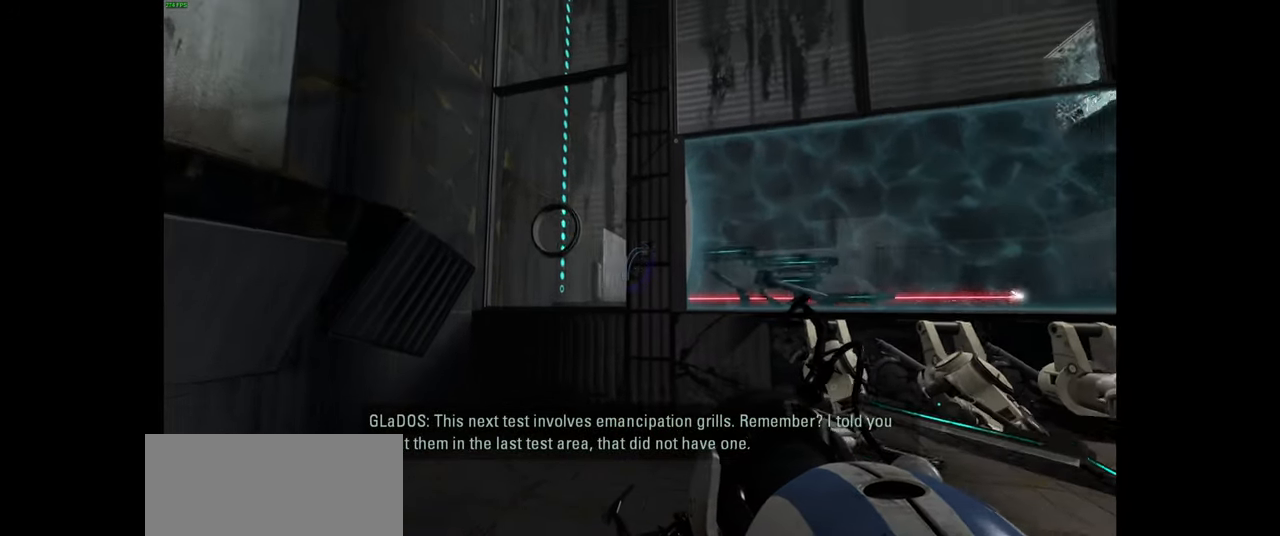
{"keys": [], "mouse": [], "events": [[200, "a", "up"]]}
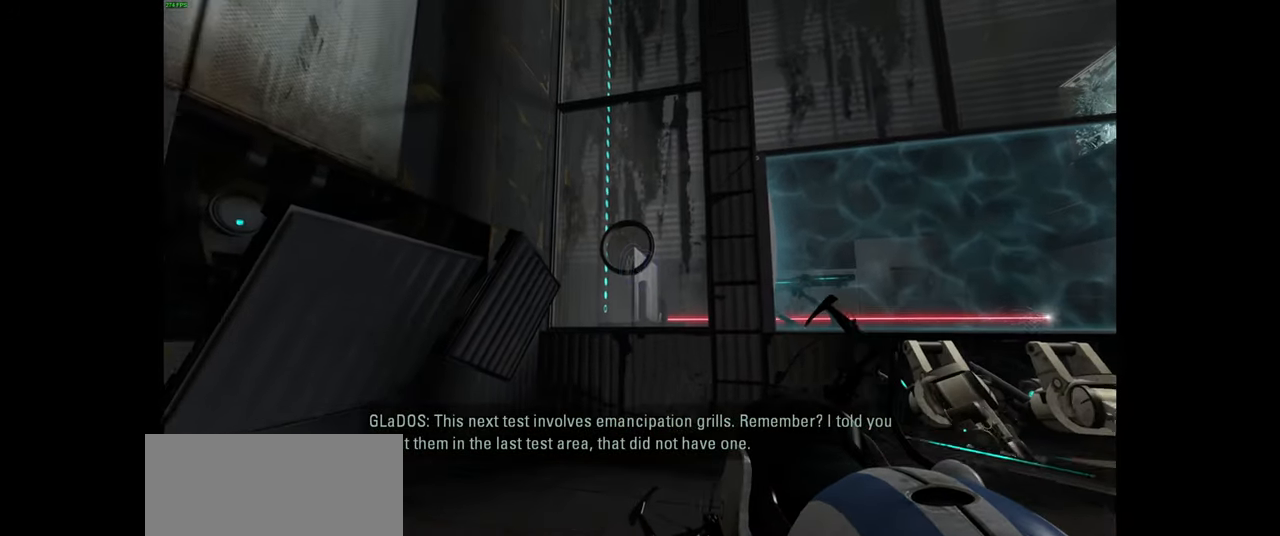
{"keys": [], "mouse": [], "events": []}
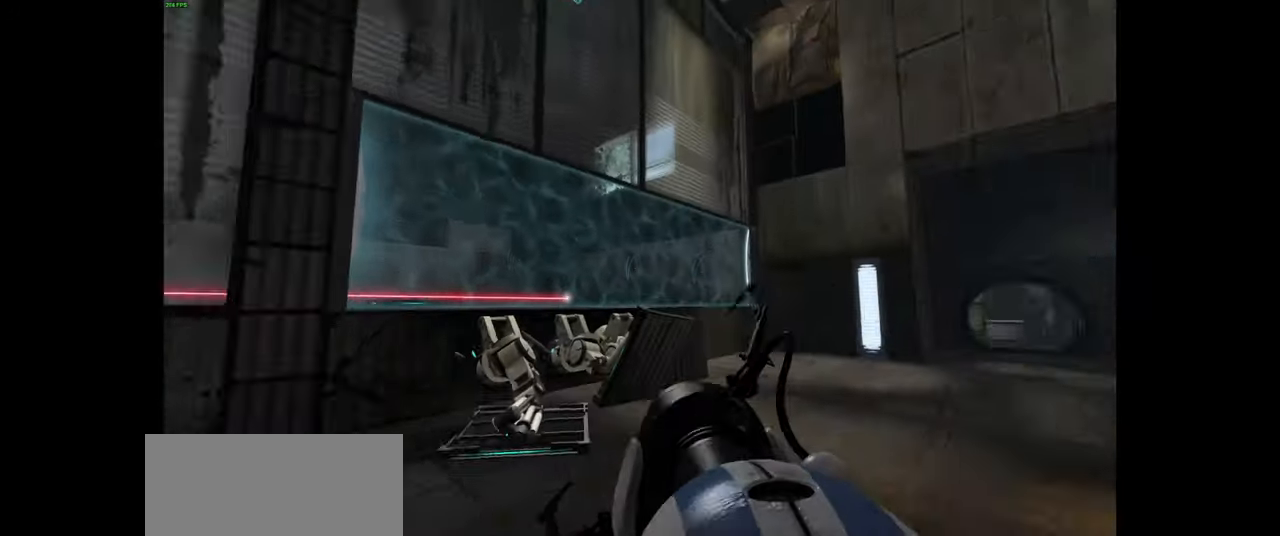
{"keys": ["w"], "mouse": [], "events": [[266, "d", "down"], [433, "w", "down"], [483, "d", "up"]]}
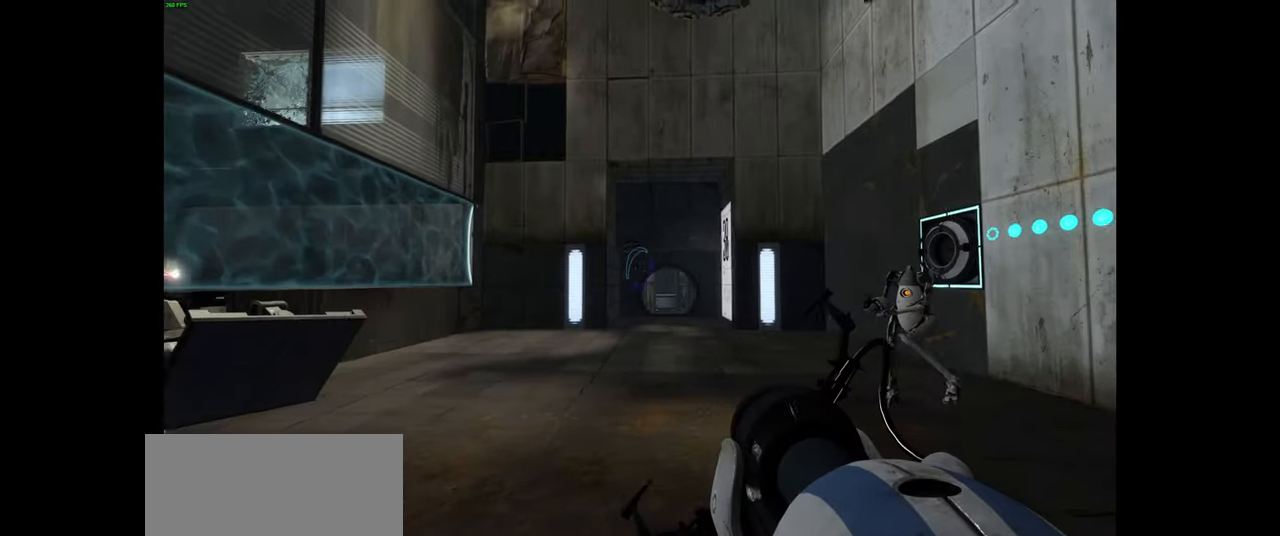
{"keys": ["w"], "mouse": [], "events": [[150, "w", "up"], [483, "w", "down"]]}
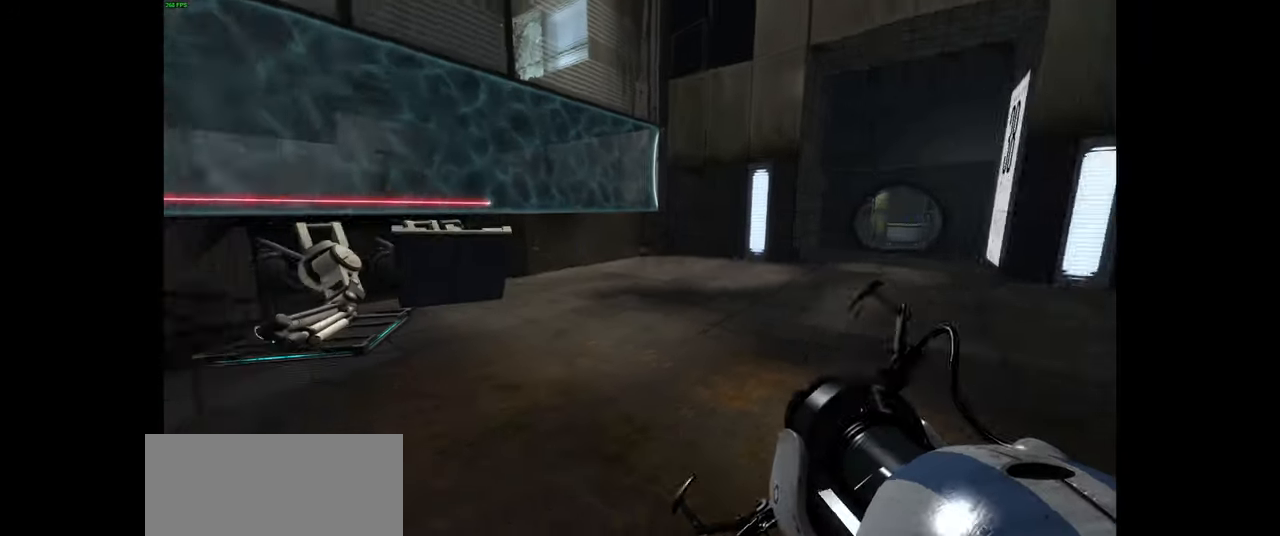
{"keys": ["w"], "mouse": [], "events": []}
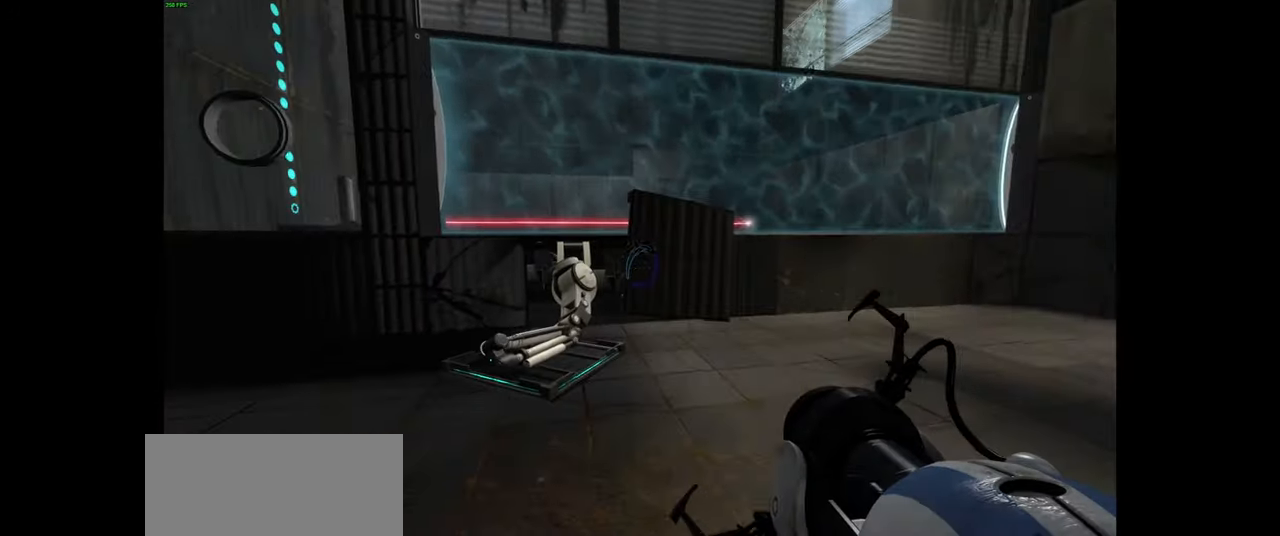
{"keys": ["w"], "mouse": [], "events": [[133, "a", "down"], [266, "a", "up"], [350, "space", "down"], [433, "space", "up"]]}
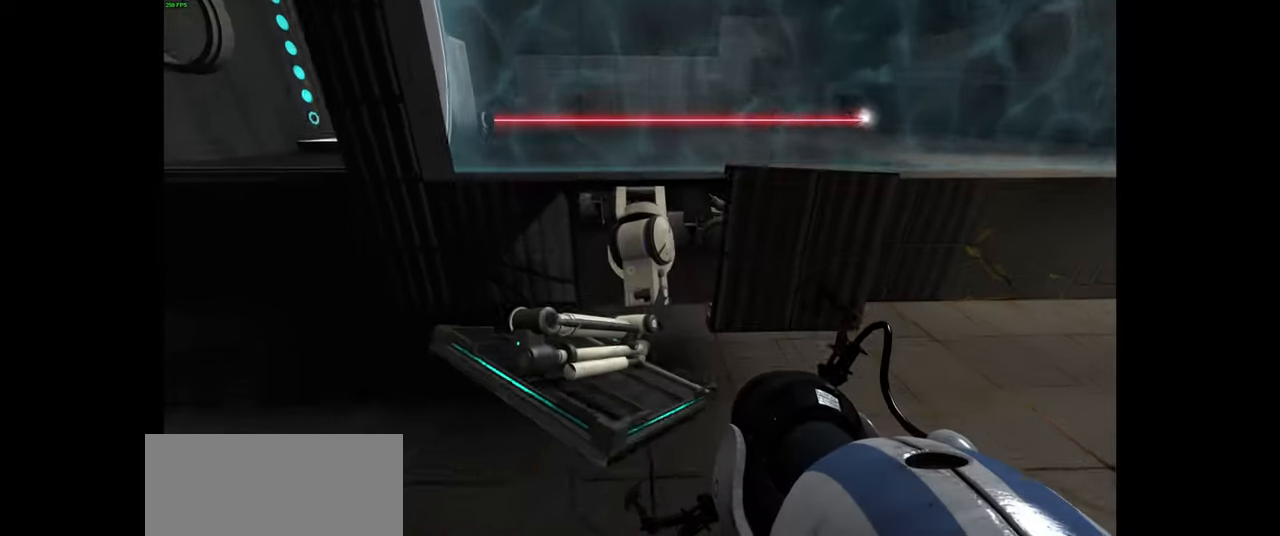
{"keys": [], "mouse": [], "events": [[100, "d", "down"], [283, "d", "up"], [416, "w", "up"]]}
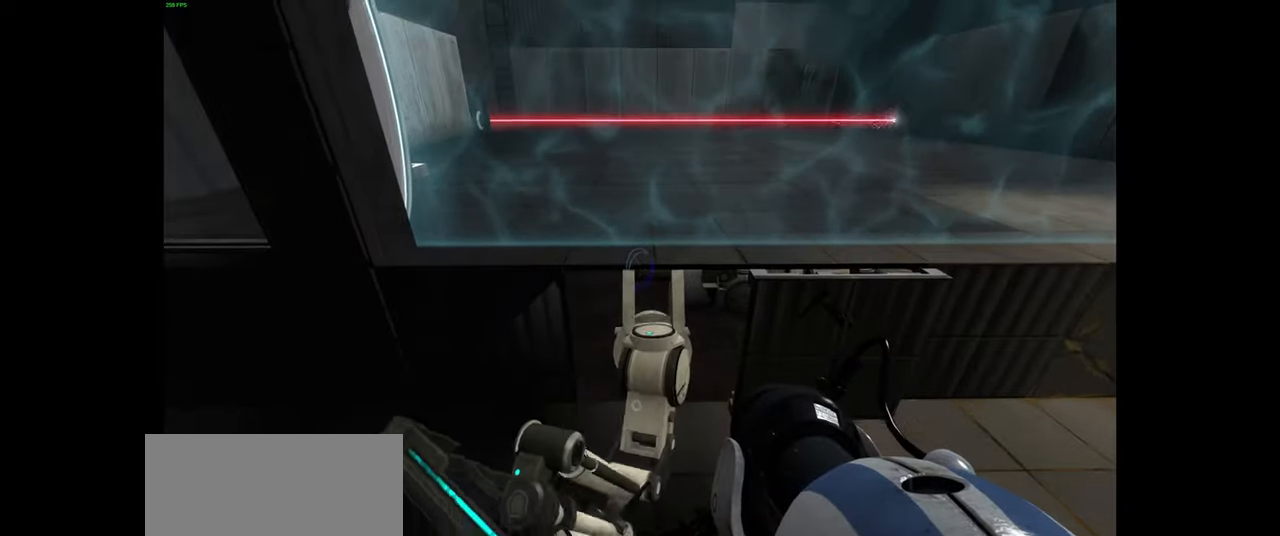
{"keys": ["w"], "mouse": [], "events": [[183, "w", "down"], [333, "space", "down"], [400, "space", "up"]]}
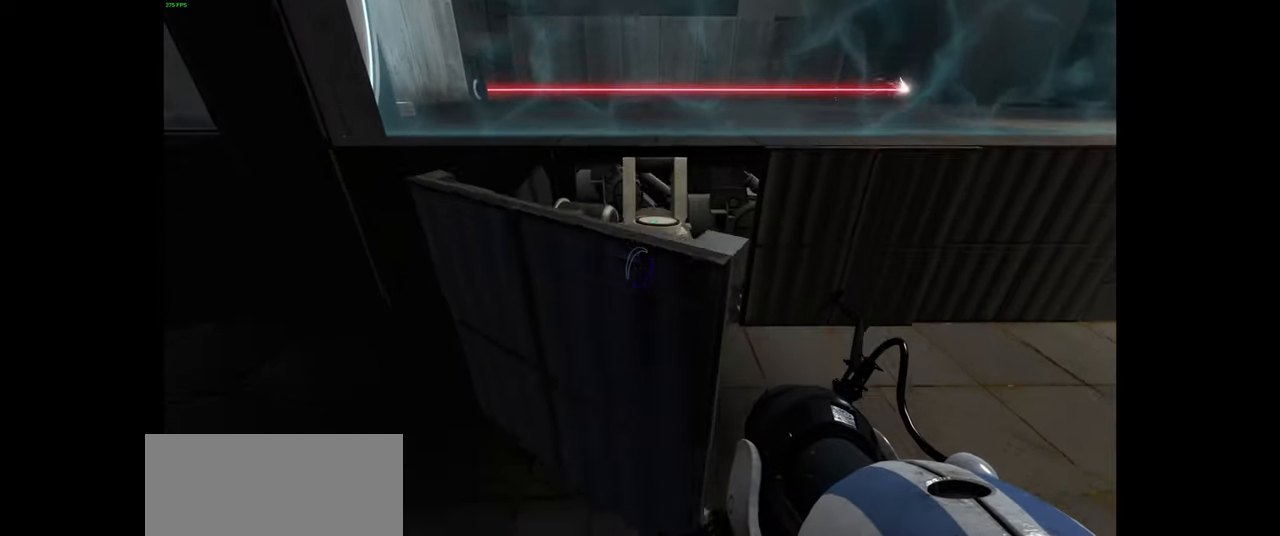
{"keys": ["space", "w"], "mouse": [], "events": [[33, "w", "up"], [283, "w", "down"], [483, "space", "down"]]}
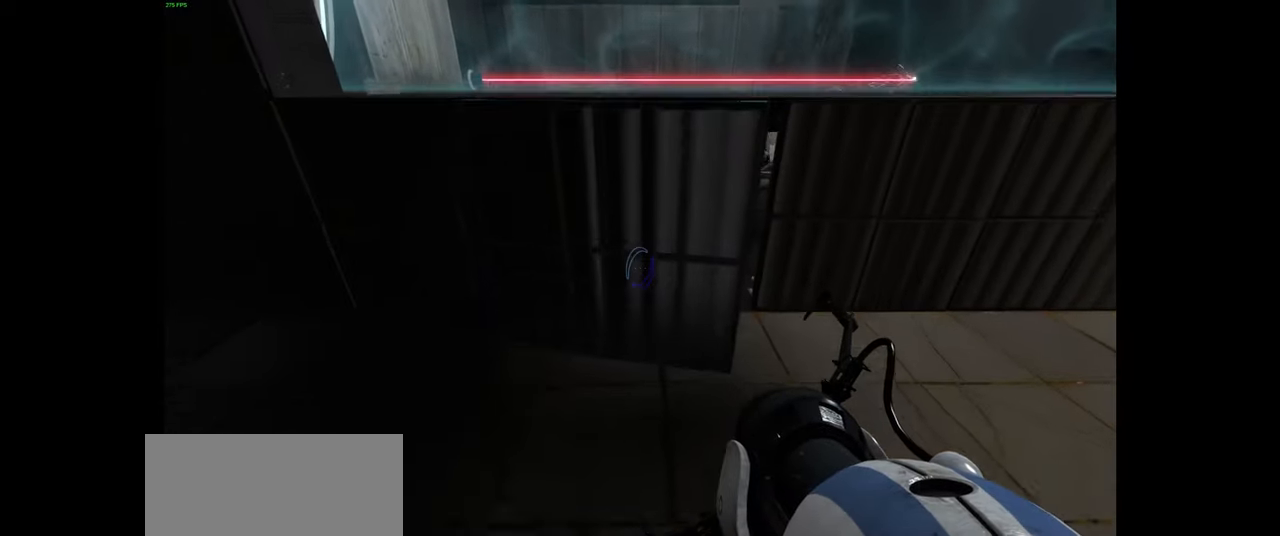
{"keys": [], "mouse": [], "events": [[83, "space", "up"], [266, "w", "up"]]}
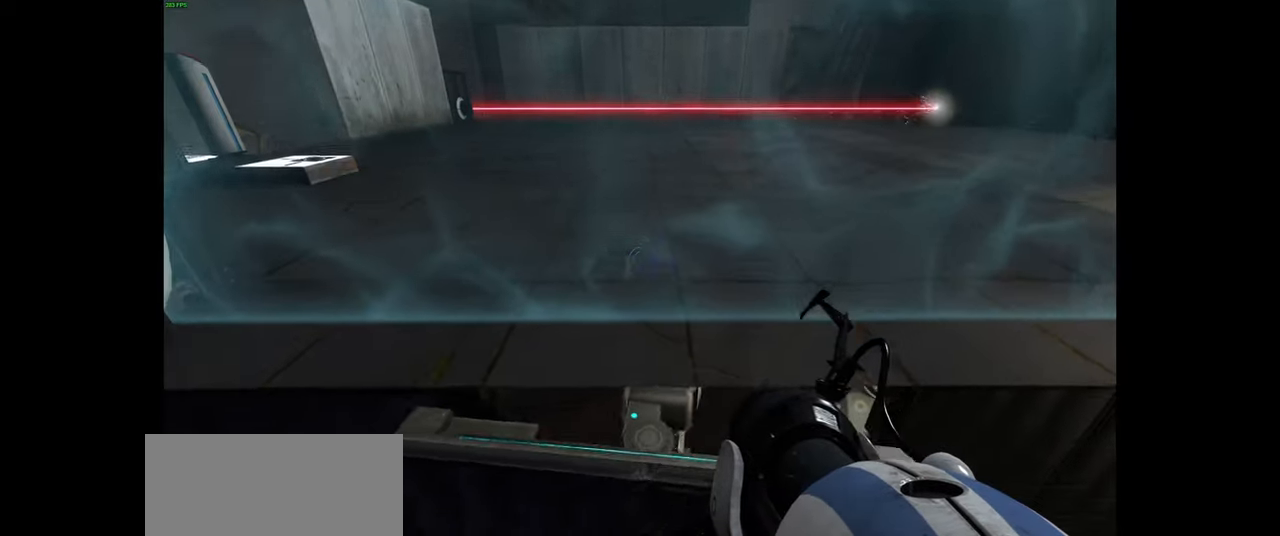
{"keys": ["d", "s"], "mouse": [], "events": [[183, "s", "down"], [466, "d", "down"]]}
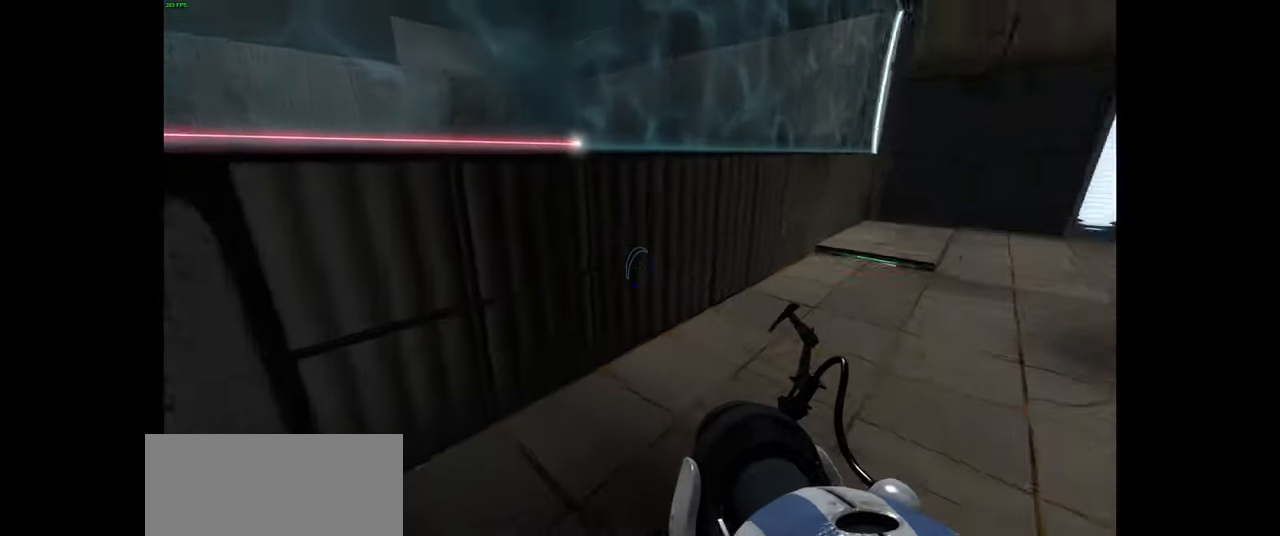
{"keys": [], "mouse": [], "events": [[16, "s", "up"], [466, "d", "up"]]}
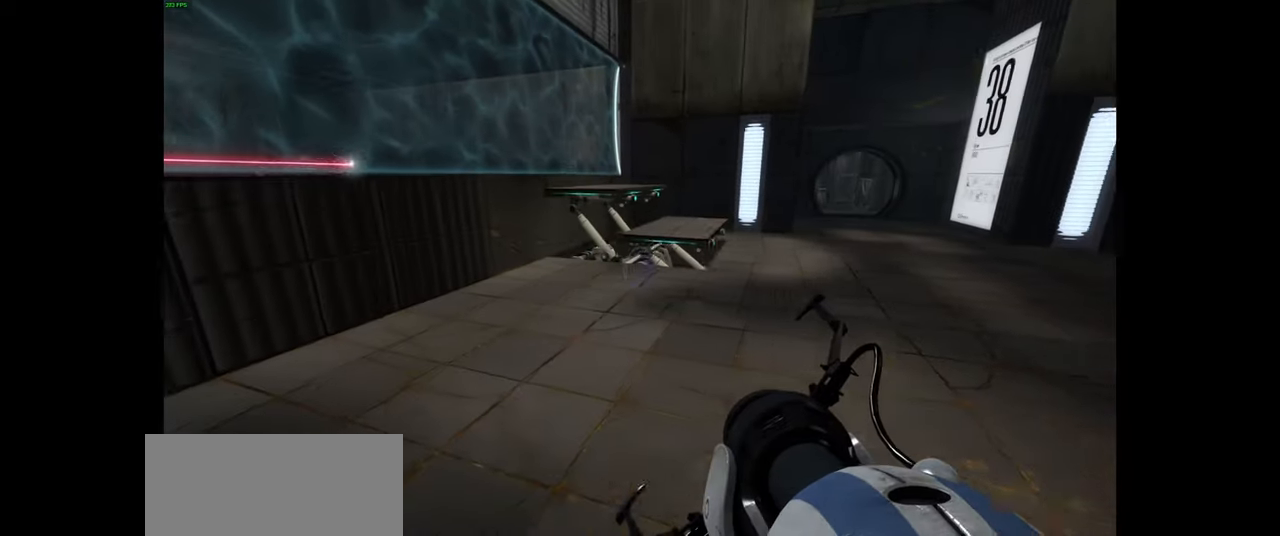
{"keys": [], "mouse": [], "events": []}
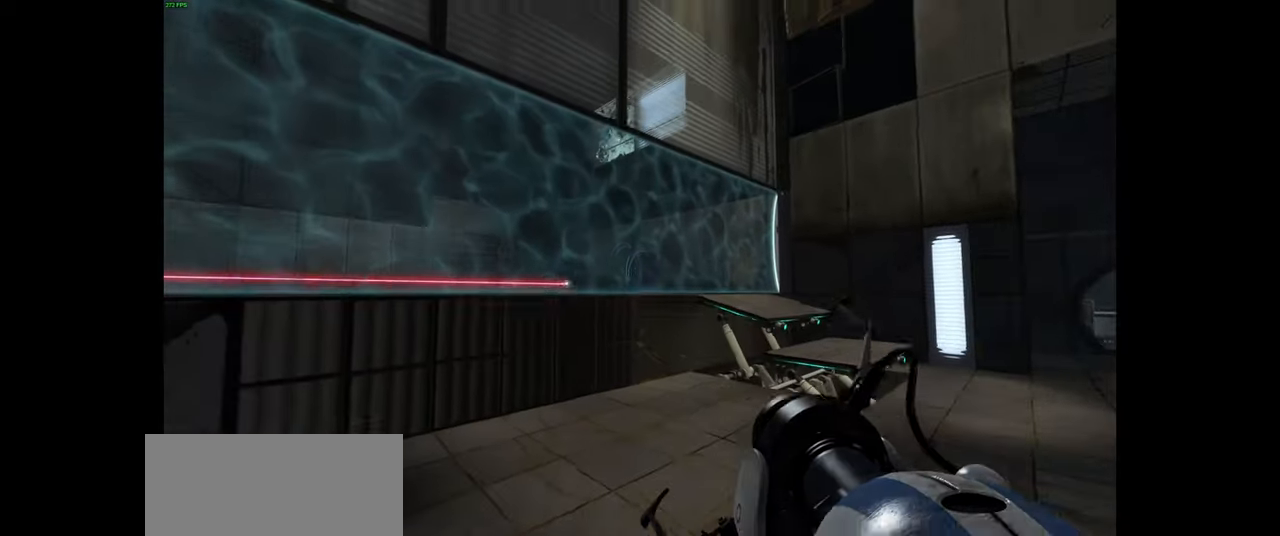
{"keys": [], "mouse": [], "events": [[66, "w", "down"], [133, "d", "down"], [233, "w", "up"], [266, "d", "up"]]}
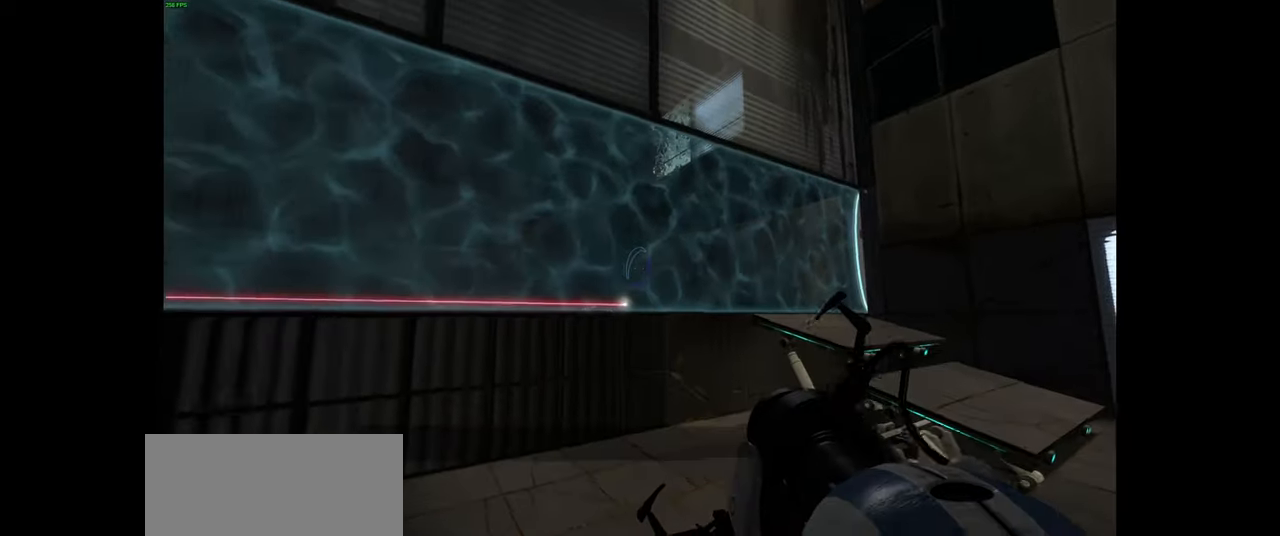
{"keys": [], "mouse": [], "events": []}
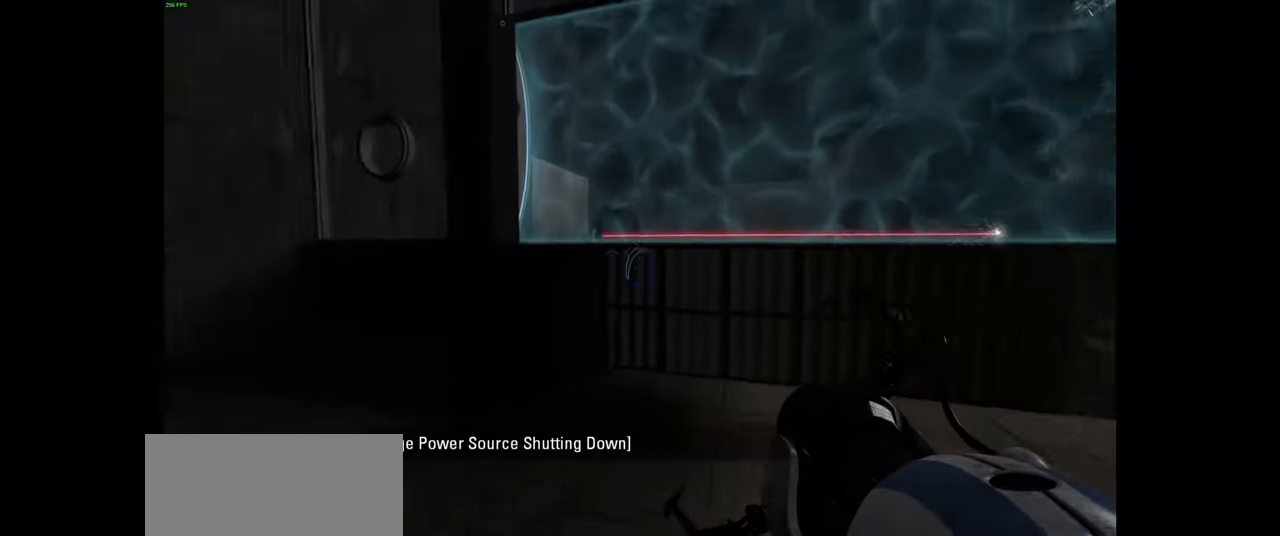
{"keys": [], "mouse": [], "events": []}
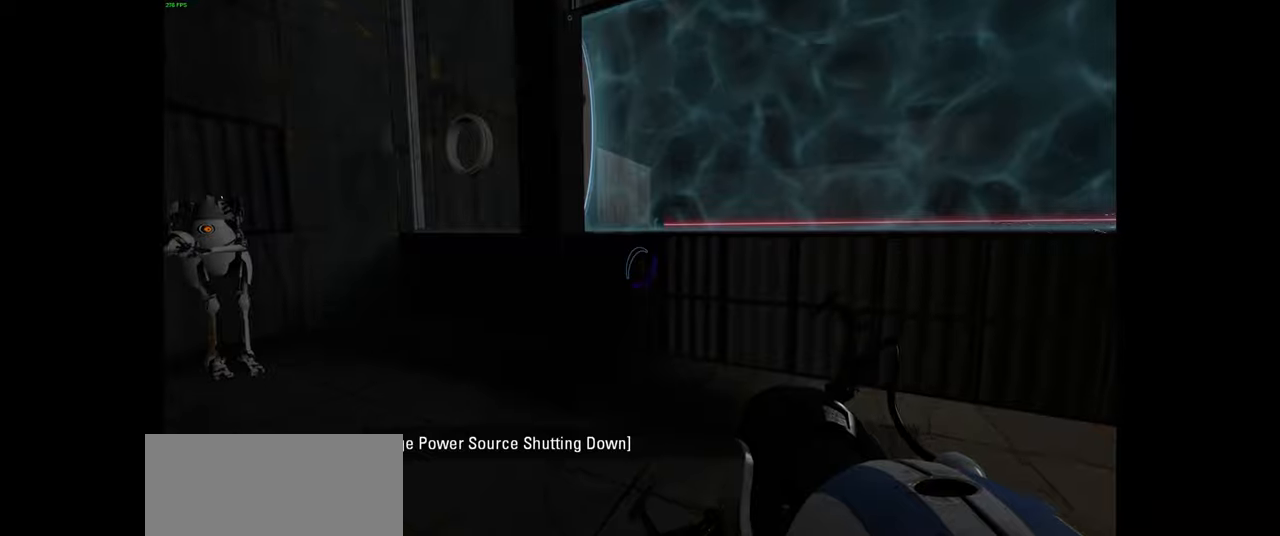
{"keys": ["tab"], "mouse": [], "events": [[84, "tab", "down"], [167, "tab", "up"], [417, "tab", "down"]]}